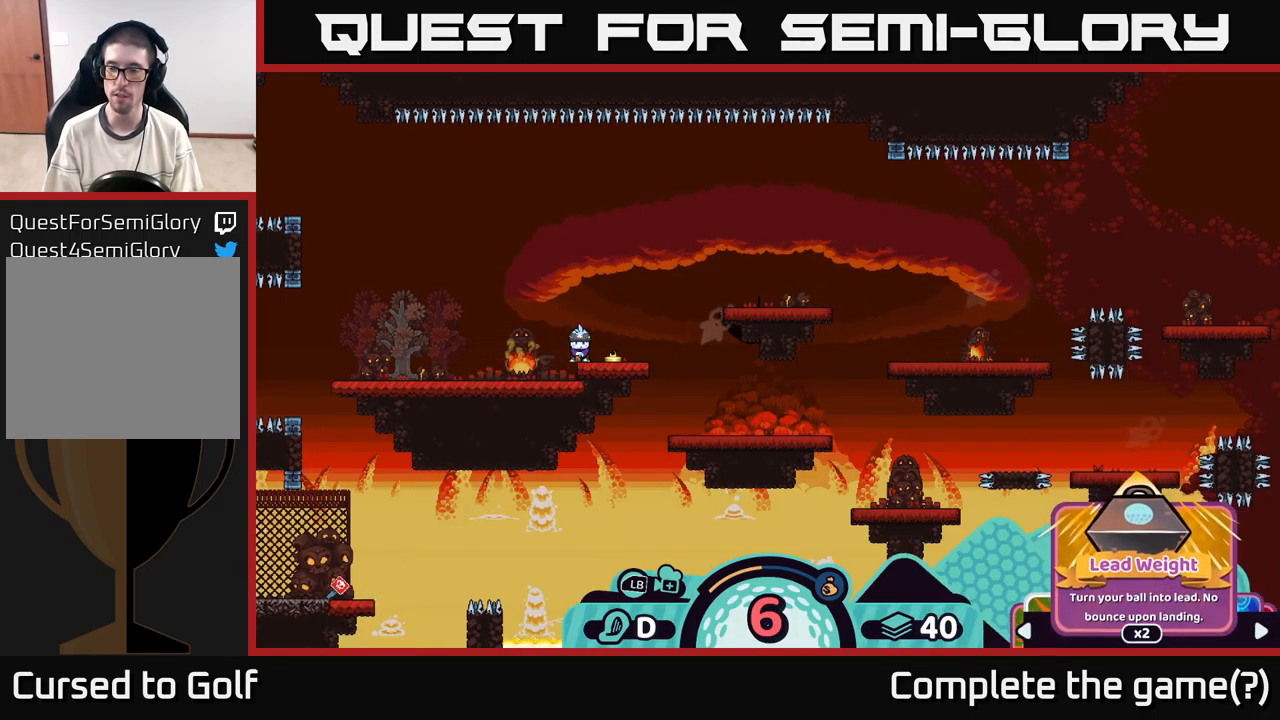
Gameplay with a controller (Xbox layout); each line is a JSON object with the inputs held at the frame after it. "events" lists button and stick changes between this image and that frame as [ms after this image, input, new state], when the widget could be followed in between. Not read: L3 R3.
{"buttons": [], "left_stick": "center", "right_stick": "center", "events": [[267, "B", "down"], [400, "B", "up"]]}
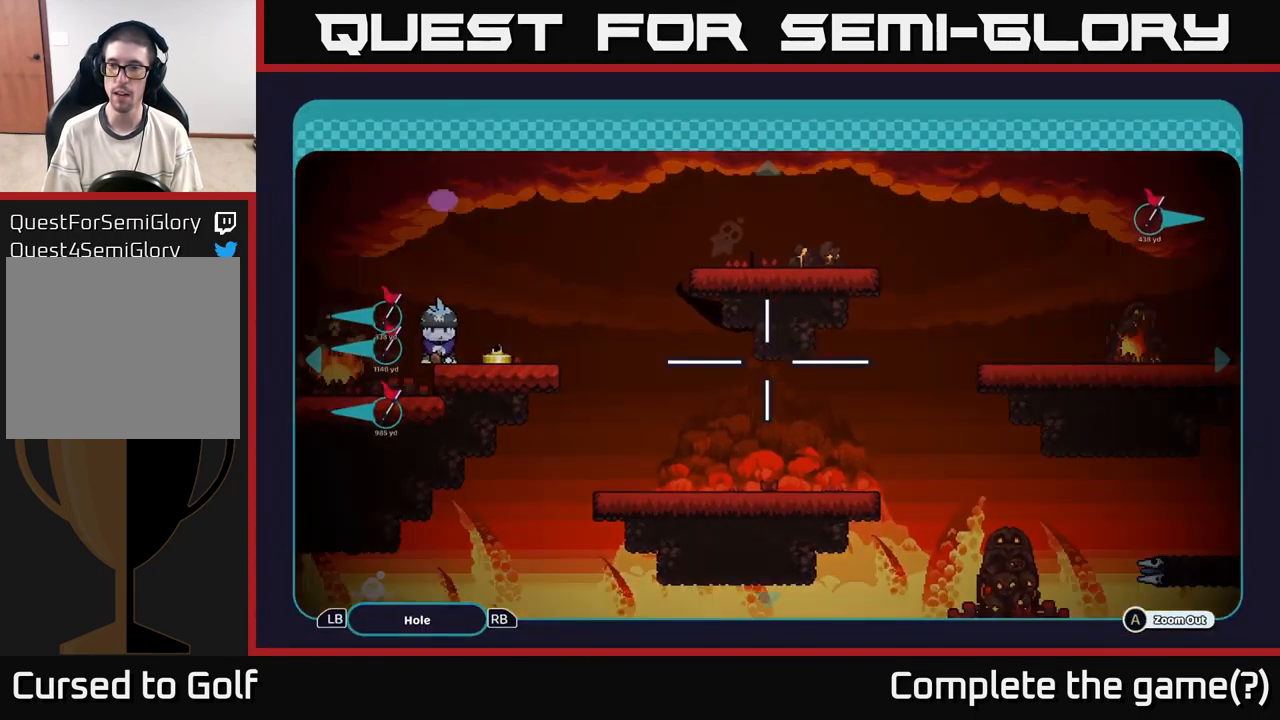
{"buttons": ["A"], "left_stick": "center", "right_stick": "center", "events": [[200, "A", "down"]]}
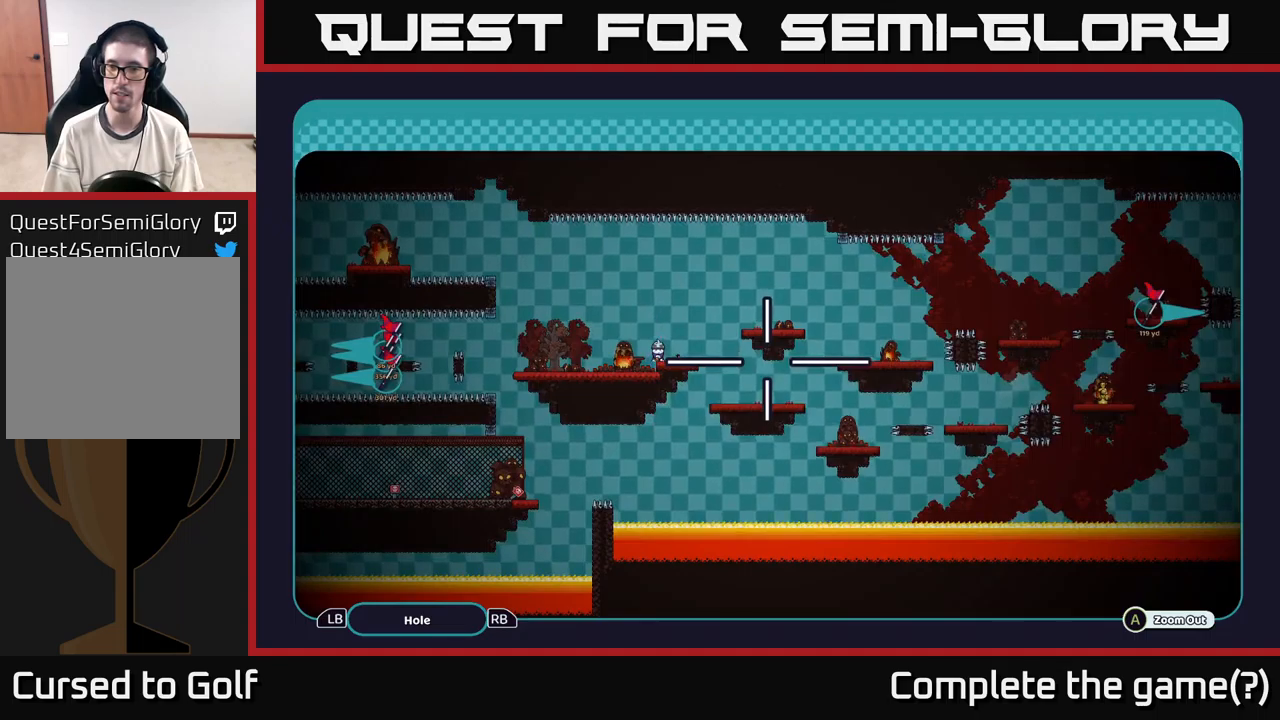
{"buttons": ["A"], "left_stick": "up-right", "right_stick": "center", "events": [[150, "left_stick", "right"], [466, "left_stick", "up-right"]]}
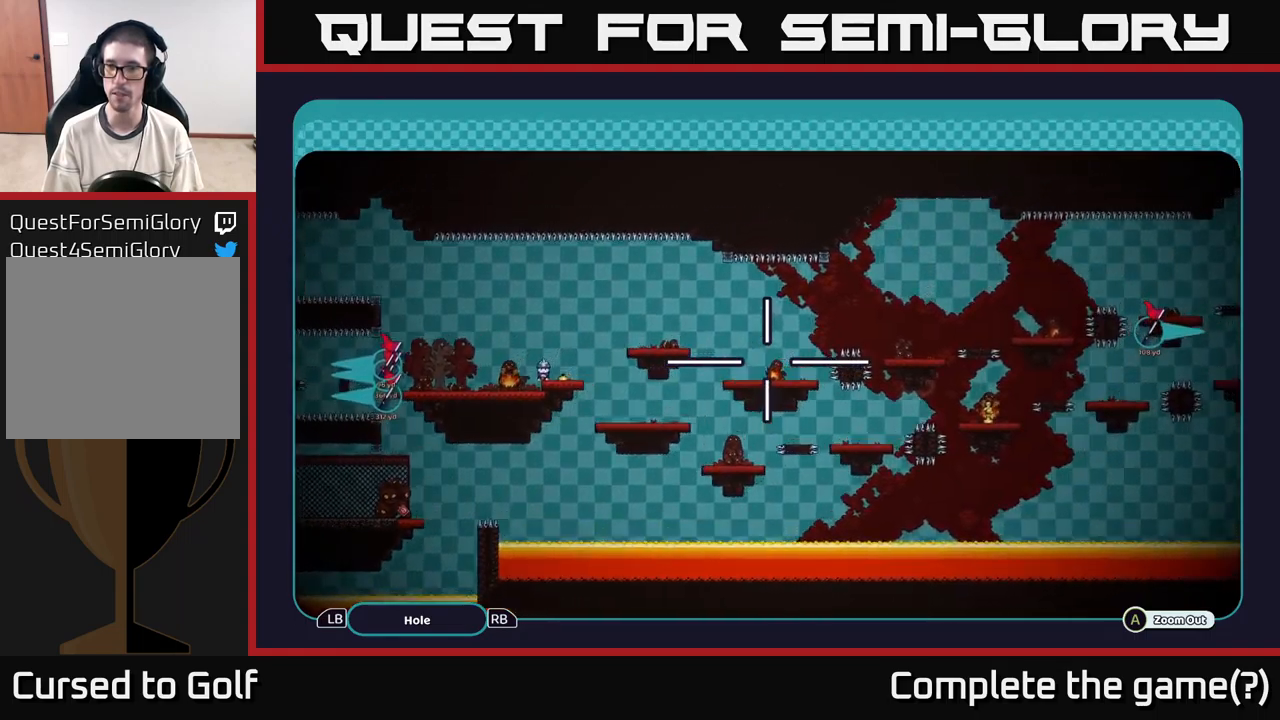
{"buttons": ["A"], "left_stick": "right", "right_stick": "center", "events": [[150, "left_stick", "right"]]}
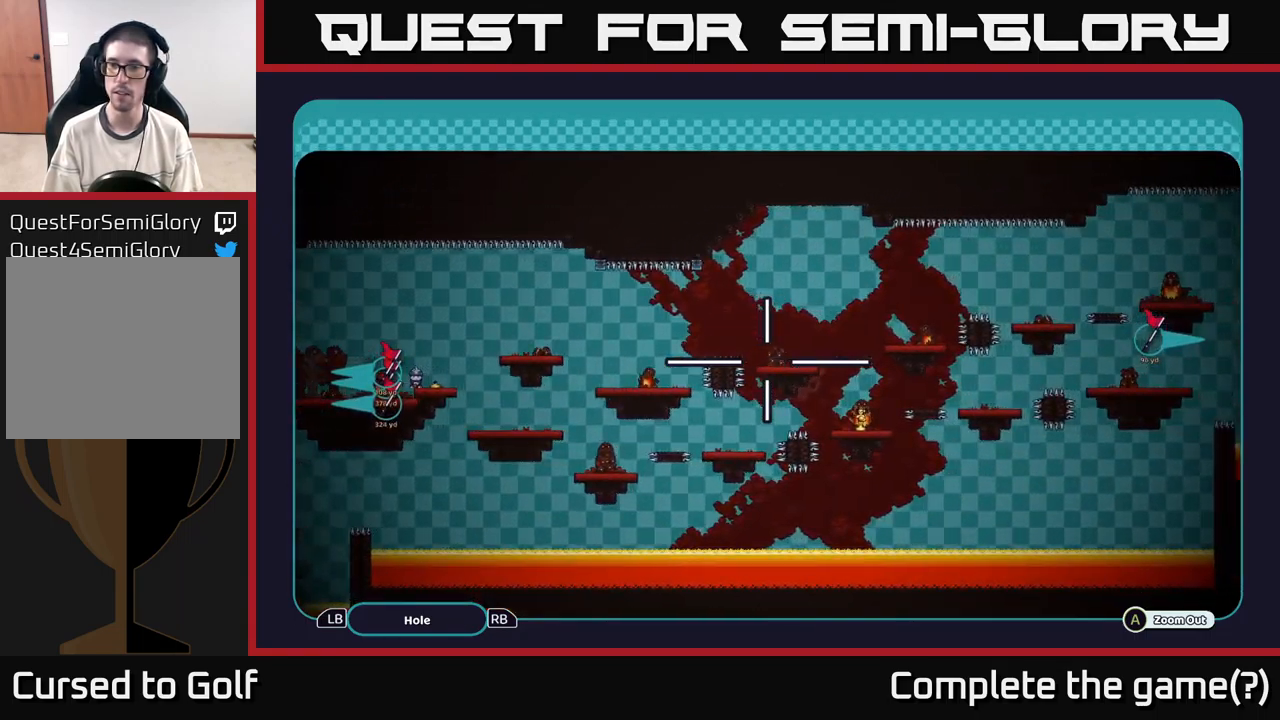
{"buttons": ["B"], "left_stick": "center", "right_stick": "center", "events": [[33, "left_stick", "center"], [233, "A", "up"], [350, "B", "down"], [433, "B", "up"], [500, "B", "down"]]}
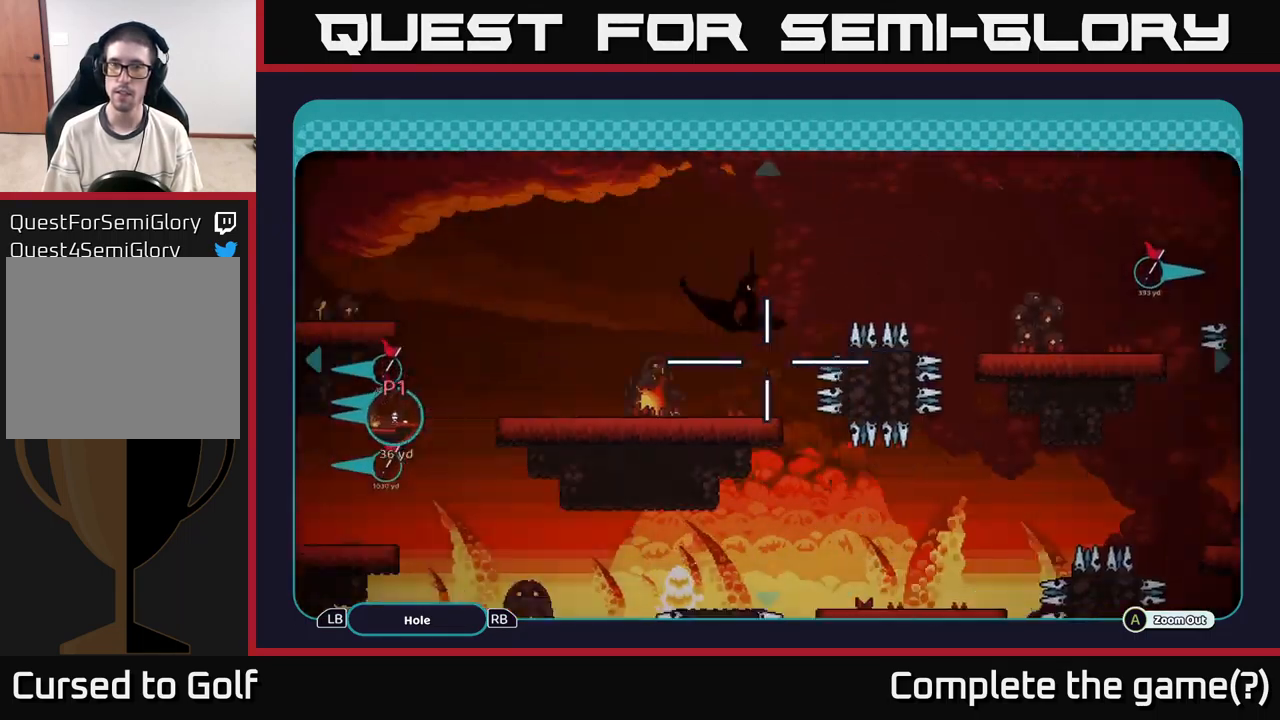
{"buttons": [], "left_stick": "right", "right_stick": "center", "events": [[66, "B", "up"], [133, "B", "down"], [250, "B", "up"], [466, "left_stick", "right"]]}
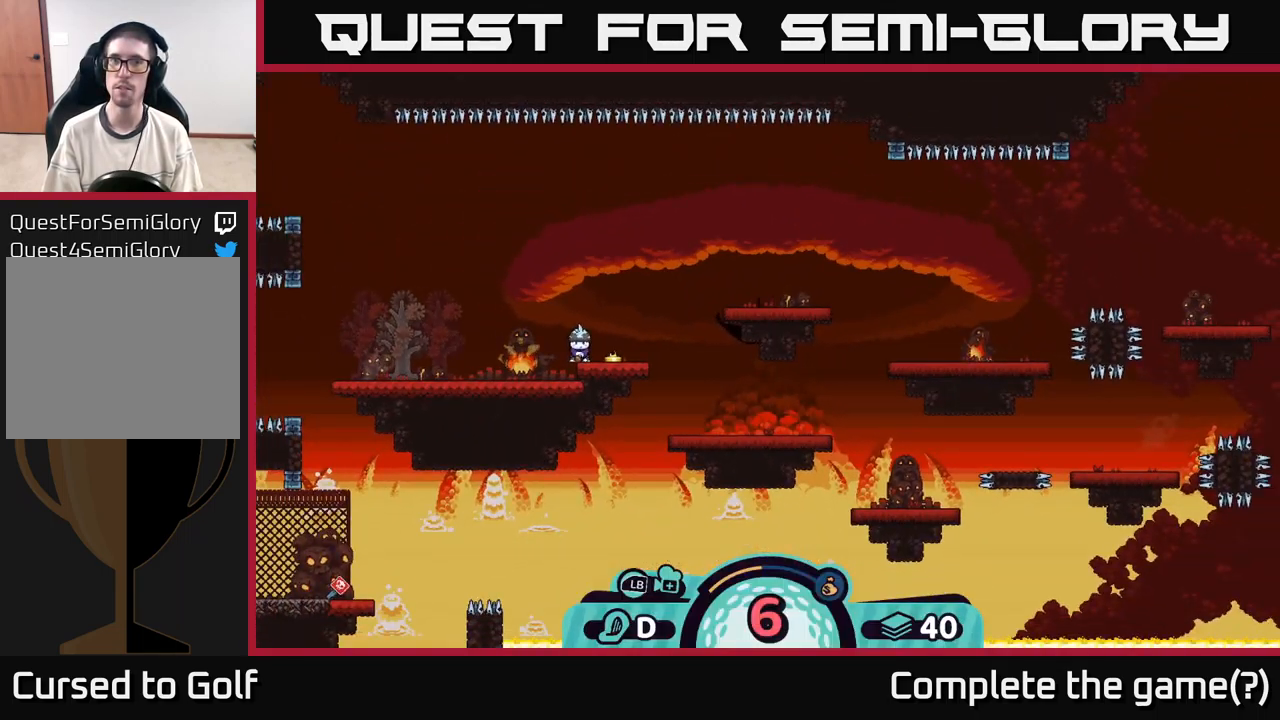
{"buttons": [], "left_stick": "center", "right_stick": "center", "events": [[183, "left_stick", "center"], [283, "A", "down"], [350, "A", "up"]]}
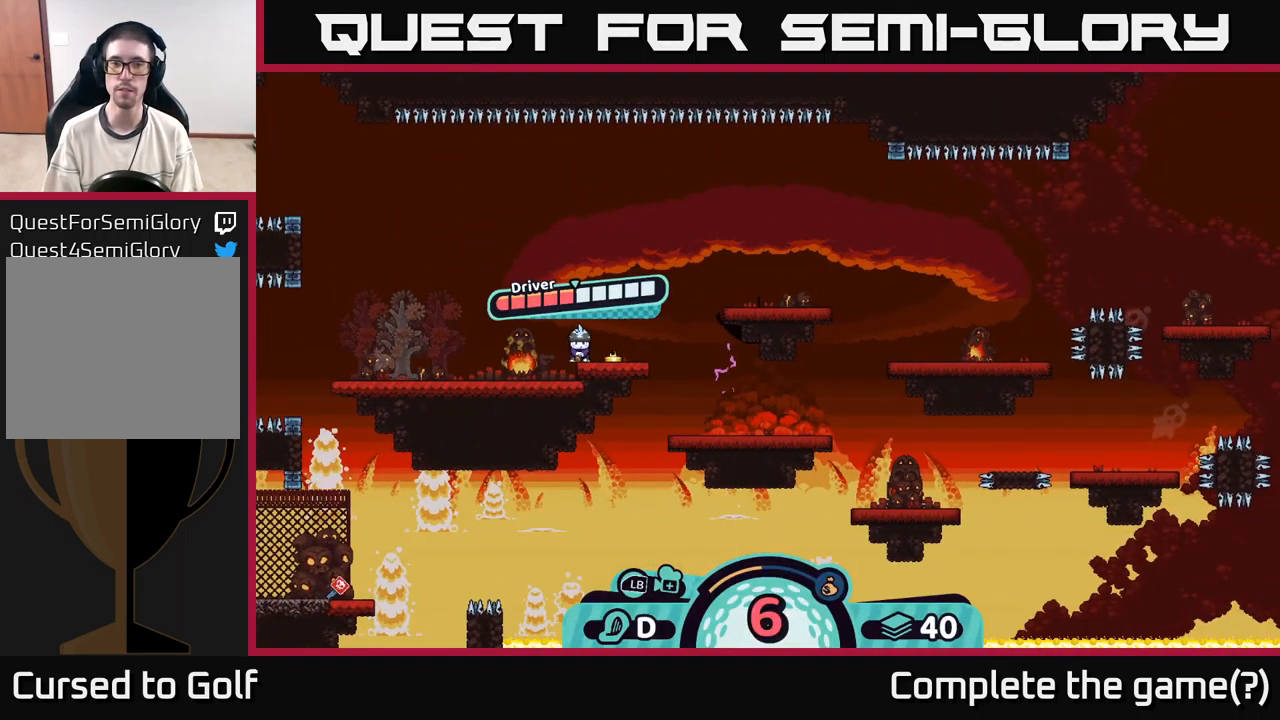
{"buttons": [], "left_stick": "center", "right_stick": "center", "events": [[350, "B", "down"], [450, "B", "up"]]}
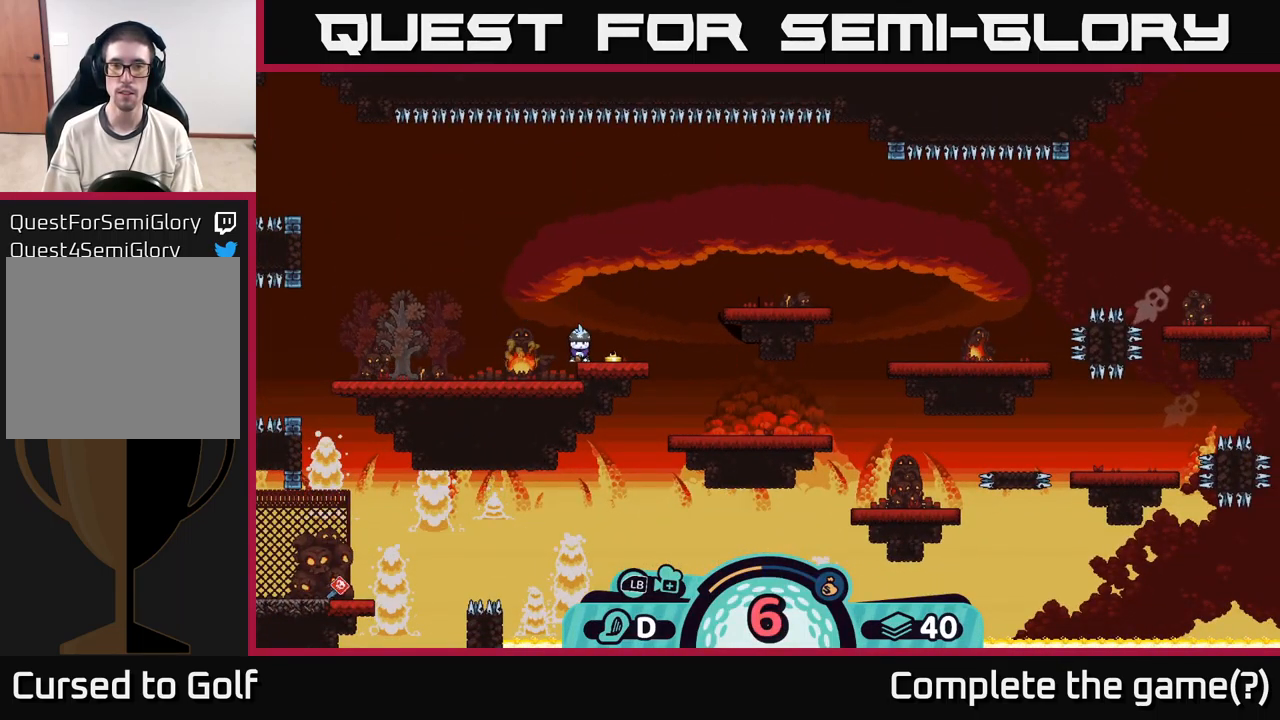
{"buttons": ["A", "R2"], "left_stick": "center", "right_stick": "center", "events": [[116, "R2", "down"], [483, "A", "down"]]}
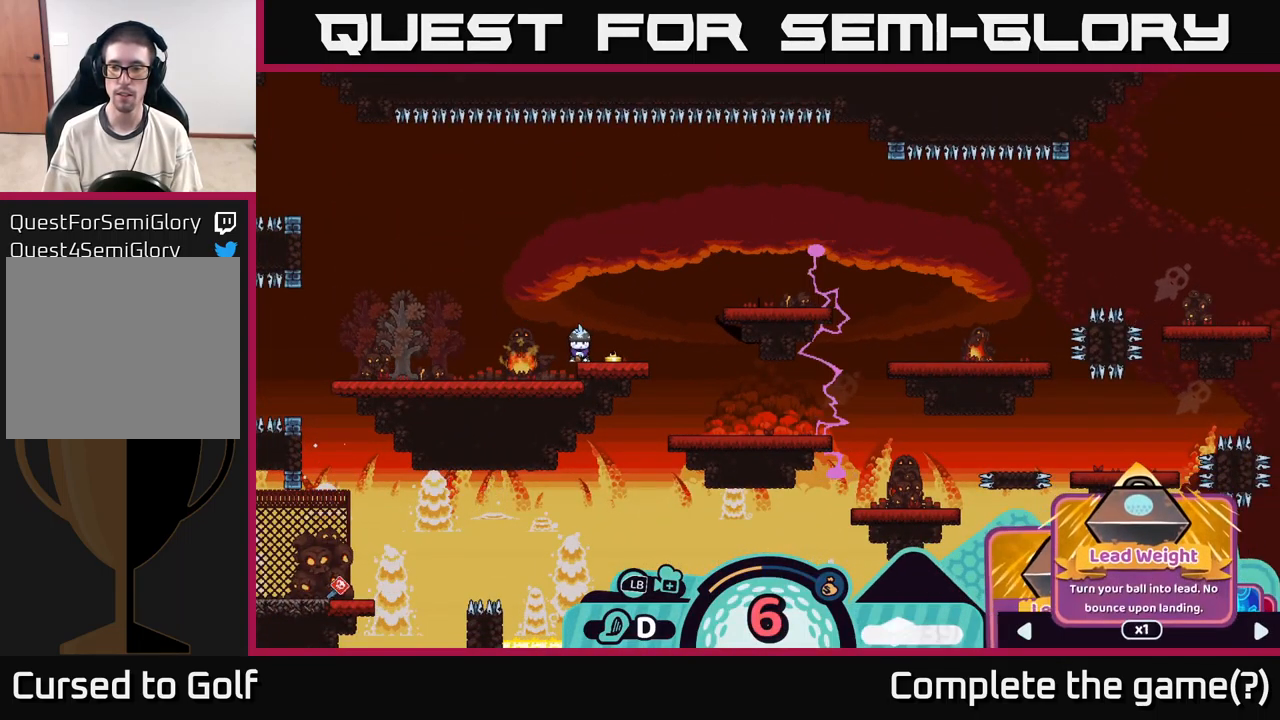
{"buttons": [], "left_stick": "center", "right_stick": "center", "events": [[83, "A", "up"], [316, "R2", "up"]]}
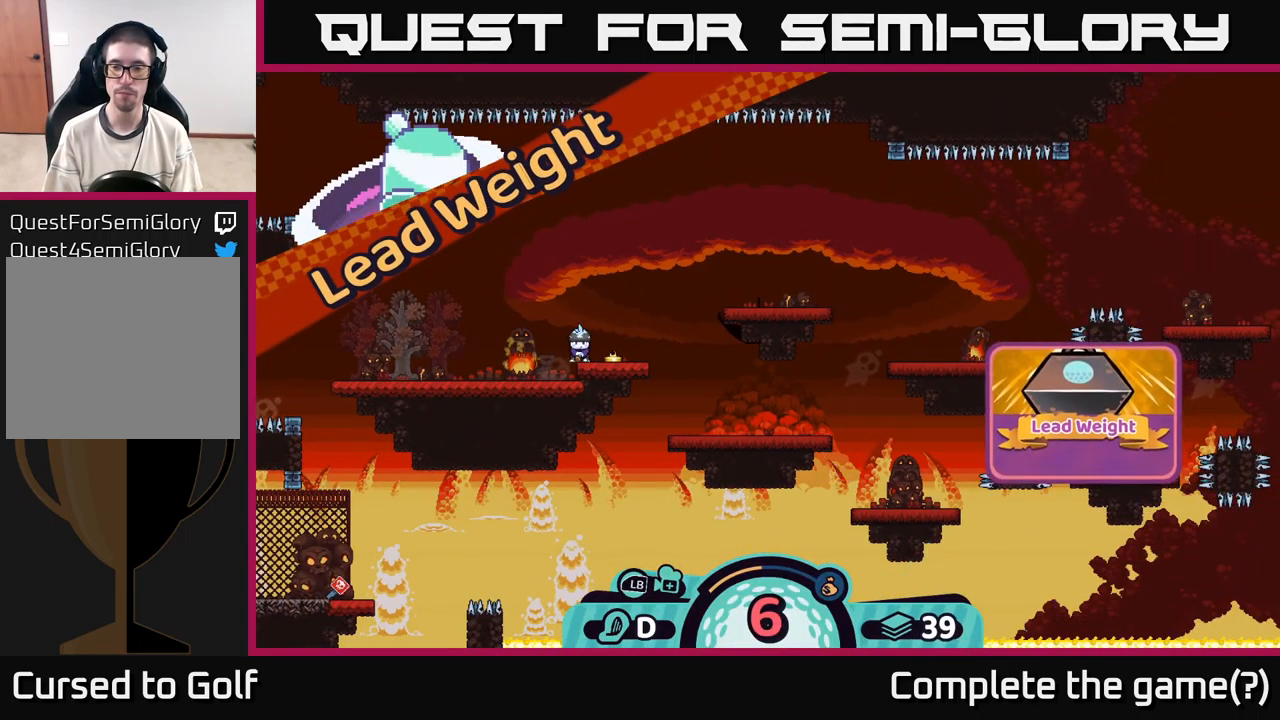
{"buttons": [], "left_stick": "center", "right_stick": "right", "events": [[100, "right_stick", "right"]]}
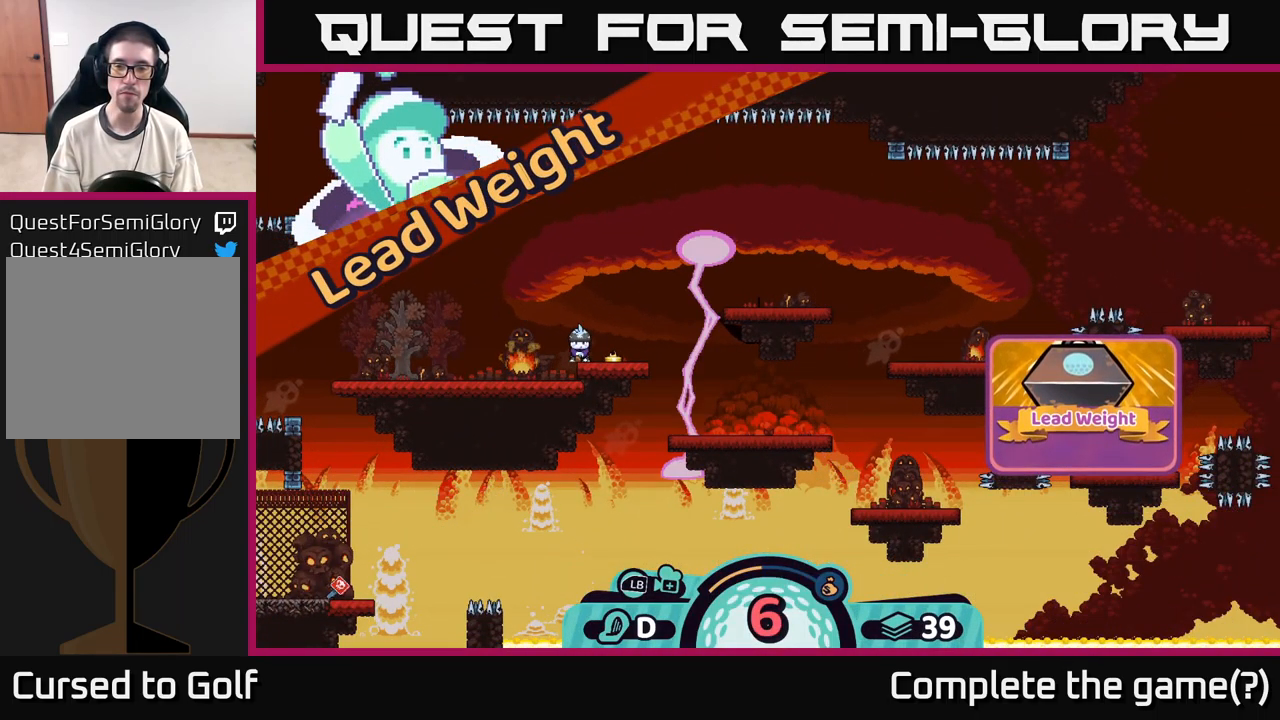
{"buttons": [], "left_stick": "center", "right_stick": "right", "events": []}
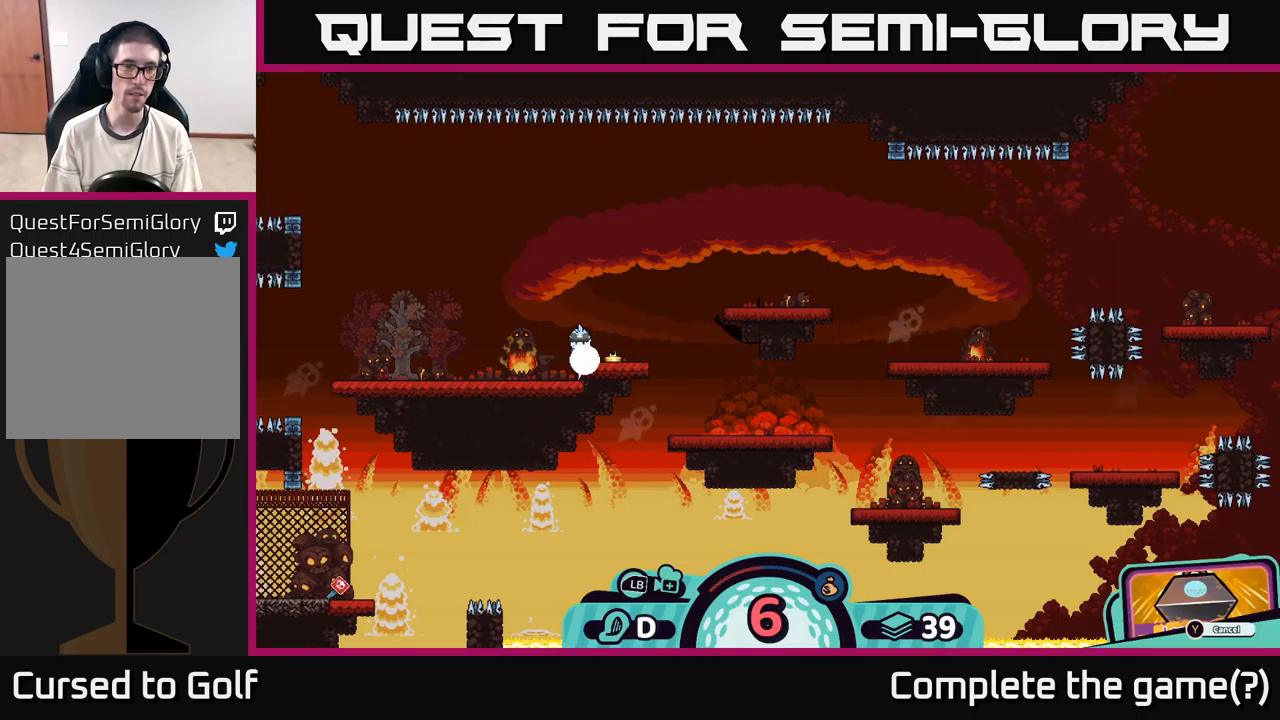
{"buttons": ["A"], "left_stick": "center", "right_stick": "center", "events": [[167, "left_stick", "right"], [200, "right_stick", "center"], [367, "left_stick", "center"], [500, "A", "down"]]}
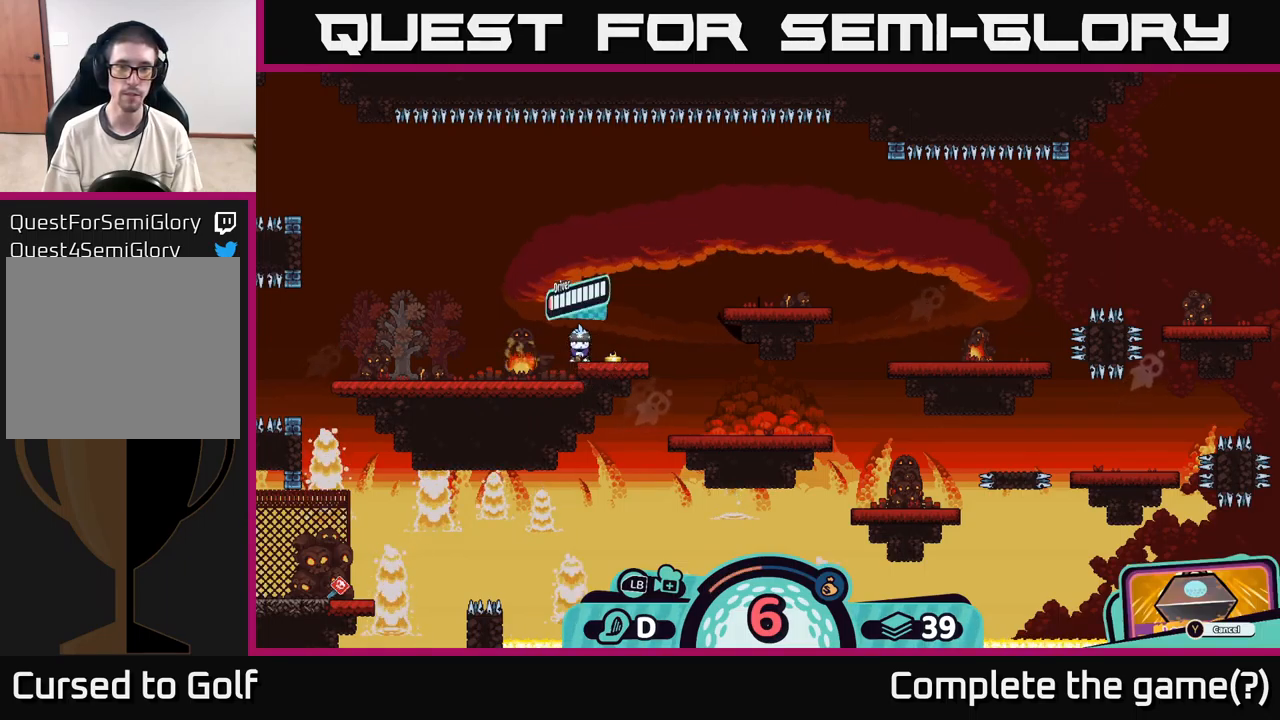
{"buttons": [], "left_stick": "center", "right_stick": "center", "events": [[67, "A", "up"]]}
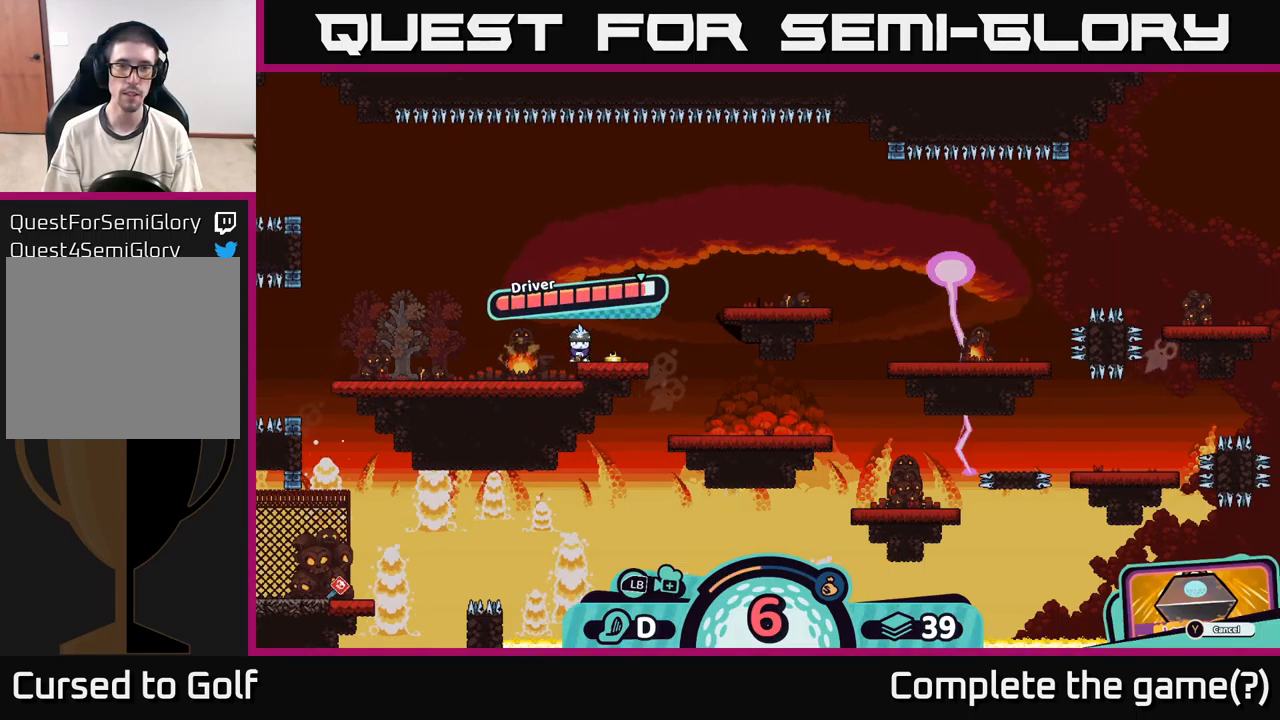
{"buttons": [], "left_stick": "center", "right_stick": "center", "events": [[183, "A", "down"], [283, "A", "up"]]}
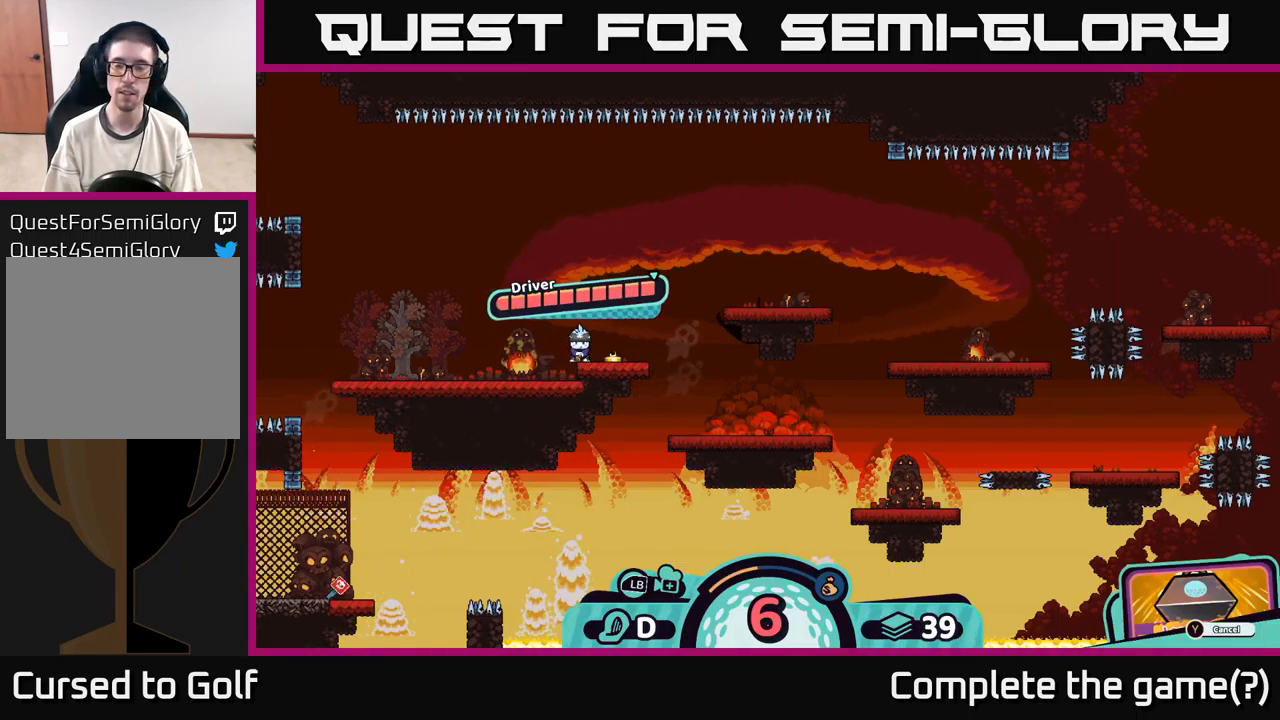
{"buttons": [], "left_stick": "center", "right_stick": "center", "events": []}
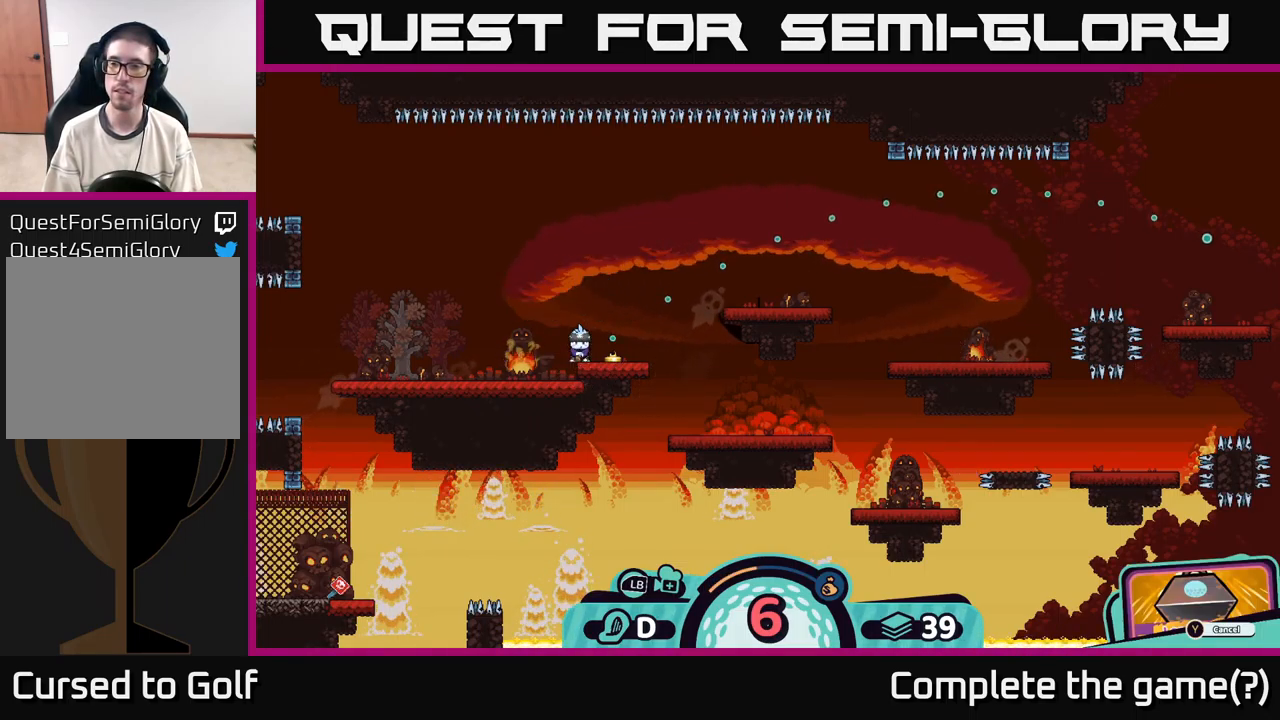
{"buttons": [], "left_stick": "center", "right_stick": "center", "events": []}
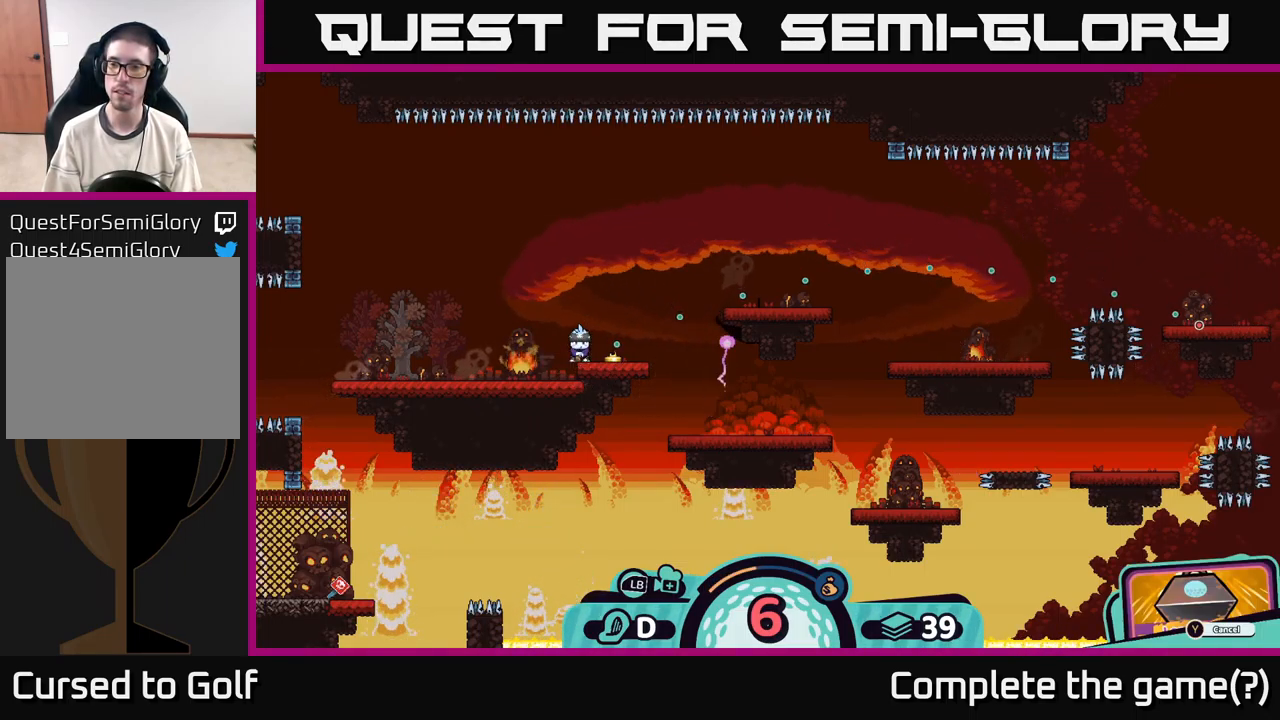
{"buttons": [], "left_stick": "center", "right_stick": "center", "events": []}
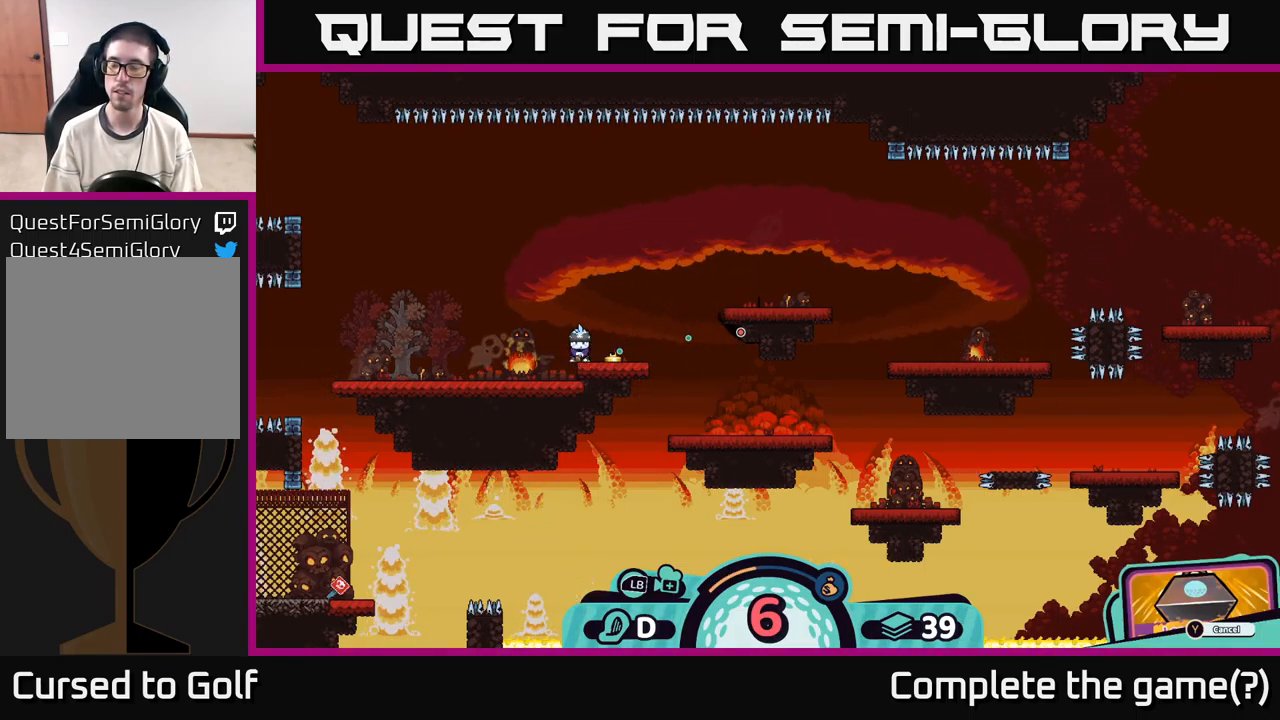
{"buttons": [], "left_stick": "center", "right_stick": "center", "events": []}
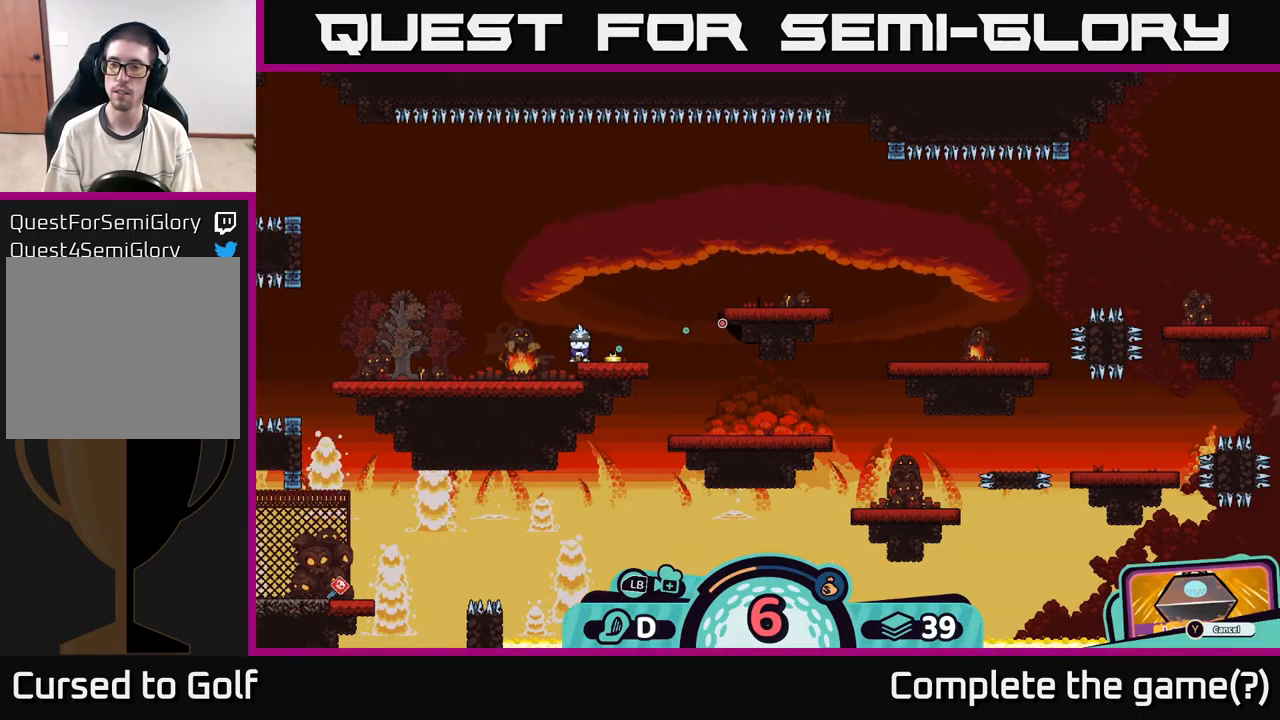
{"buttons": [], "left_stick": "center", "right_stick": "center", "events": []}
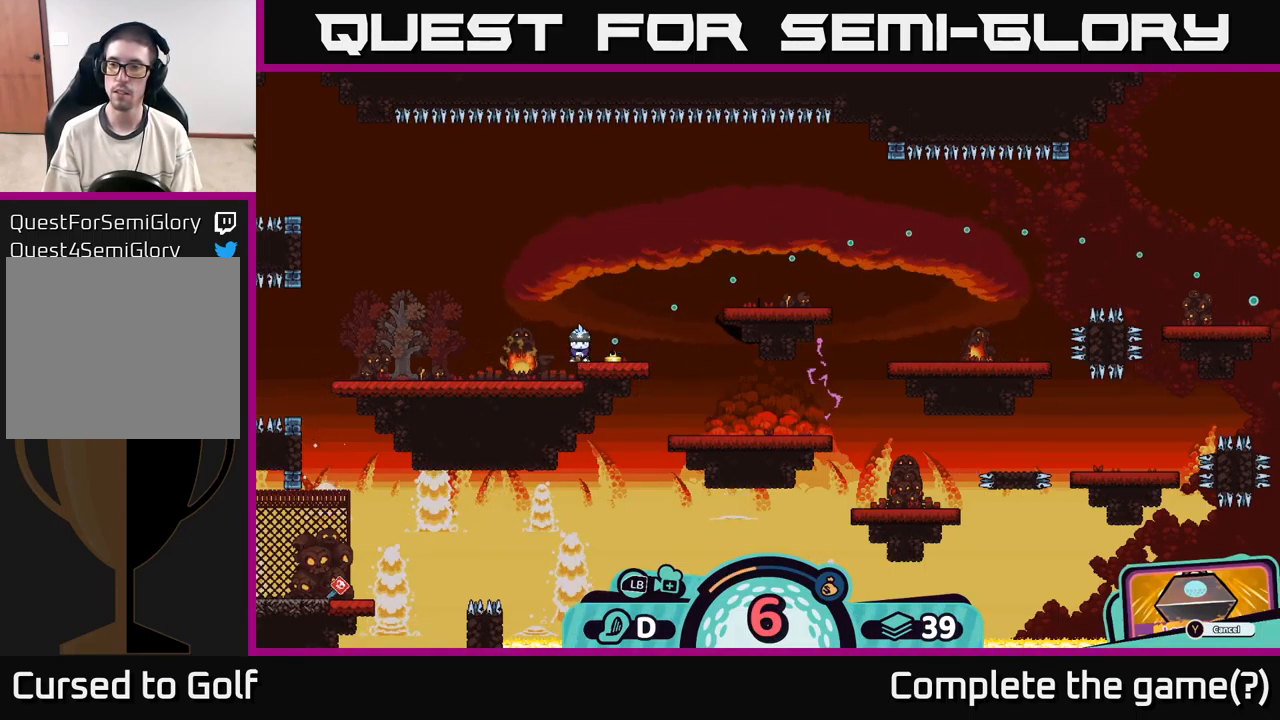
{"buttons": [], "left_stick": "center", "right_stick": "center", "events": []}
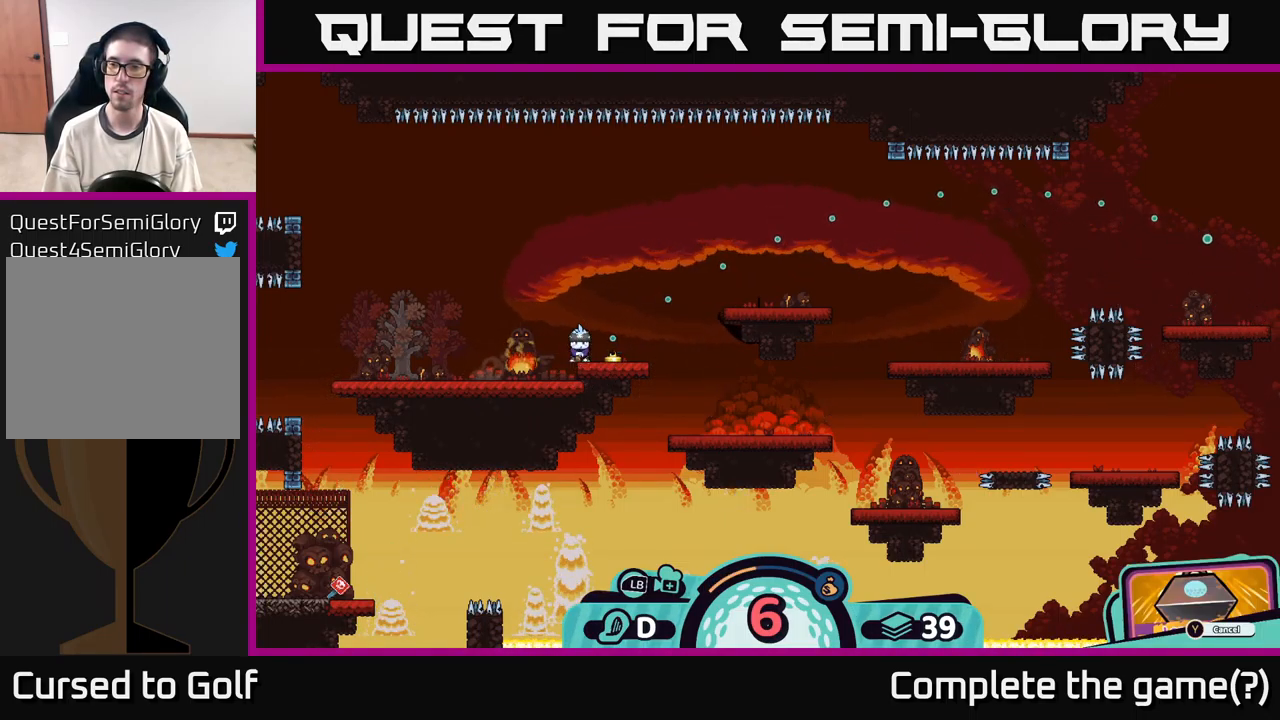
{"buttons": ["A"], "left_stick": "center", "right_stick": "center", "events": [[483, "A", "down"]]}
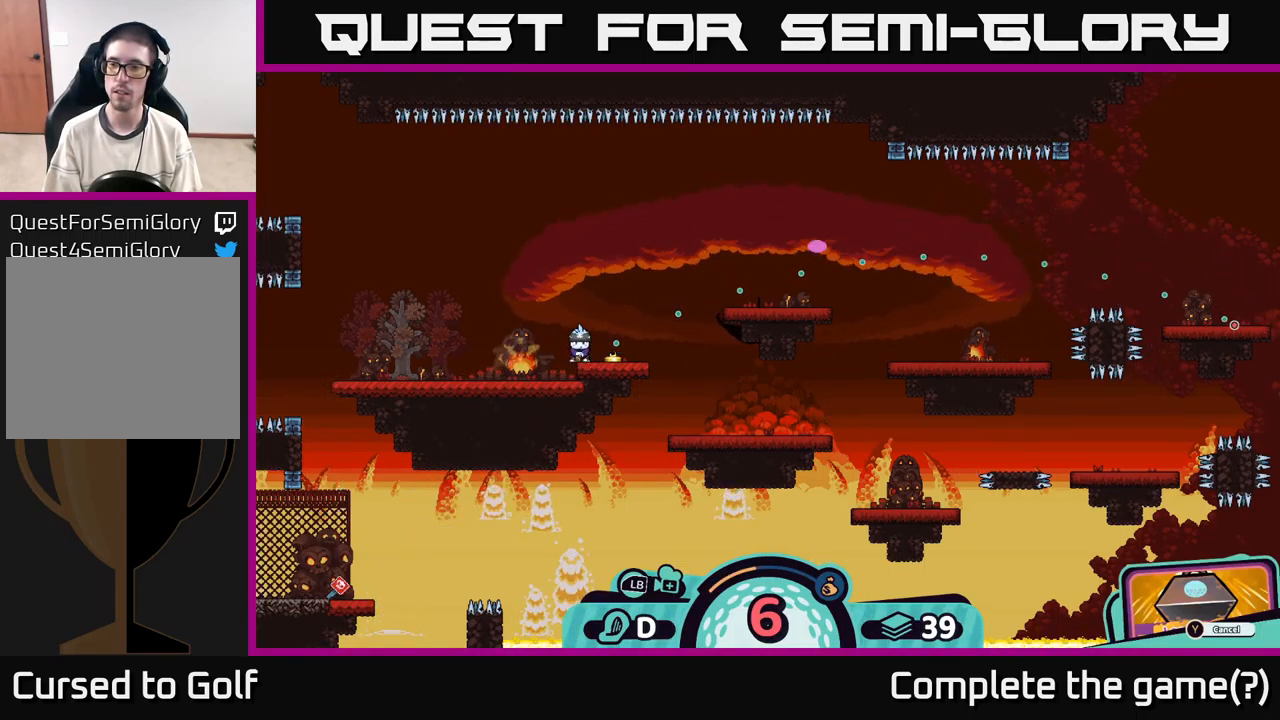
{"buttons": [], "left_stick": "center", "right_stick": "center", "events": [[83, "A", "up"]]}
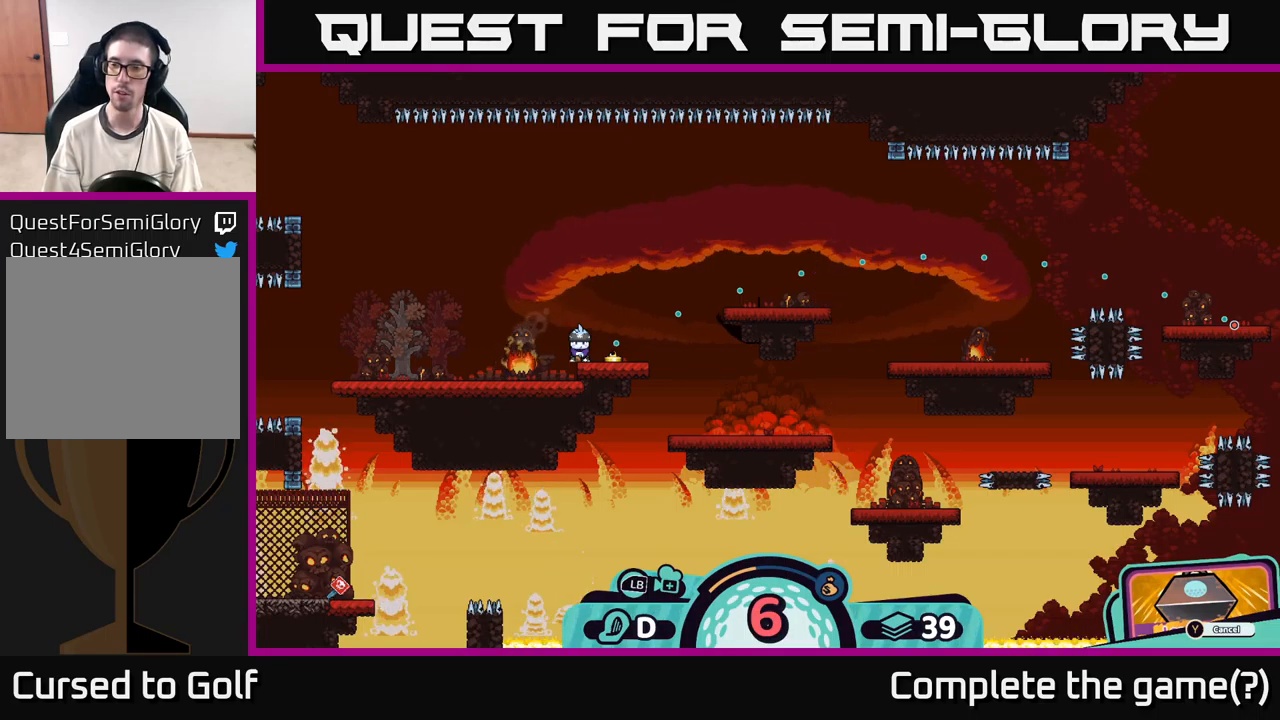
{"buttons": [], "left_stick": "center", "right_stick": "center", "events": []}
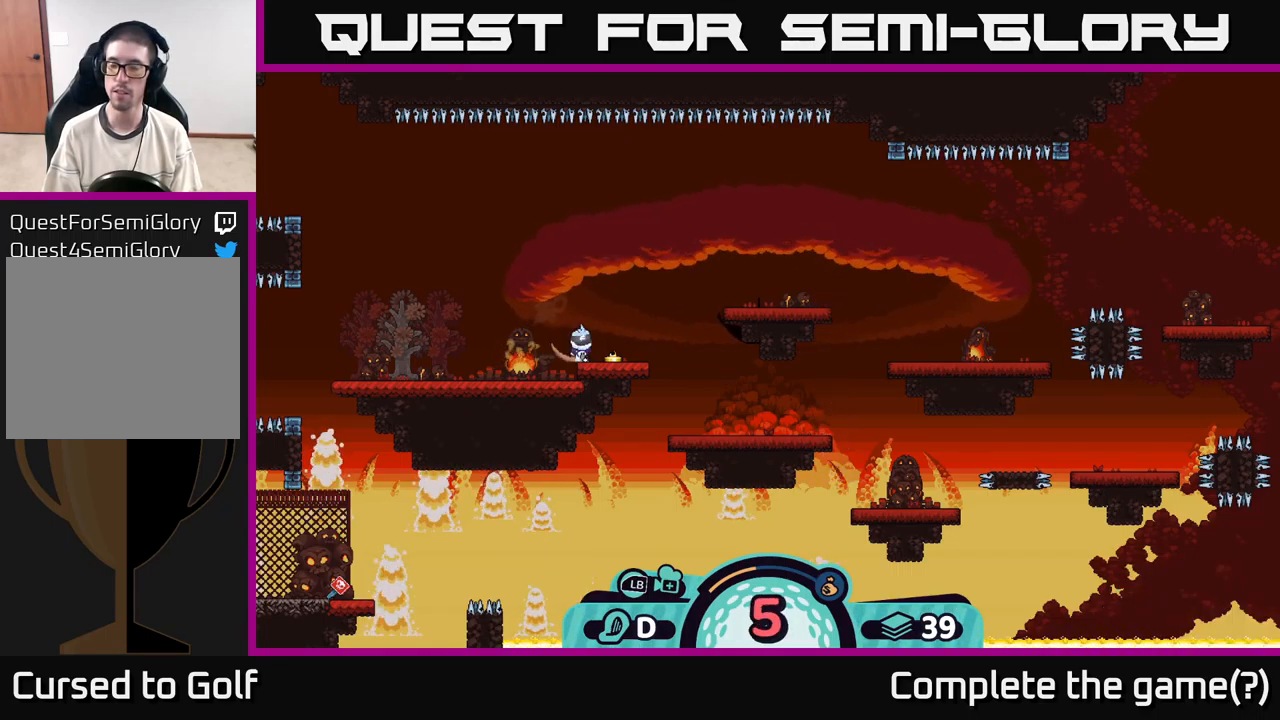
{"buttons": [], "left_stick": "center", "right_stick": "center", "events": []}
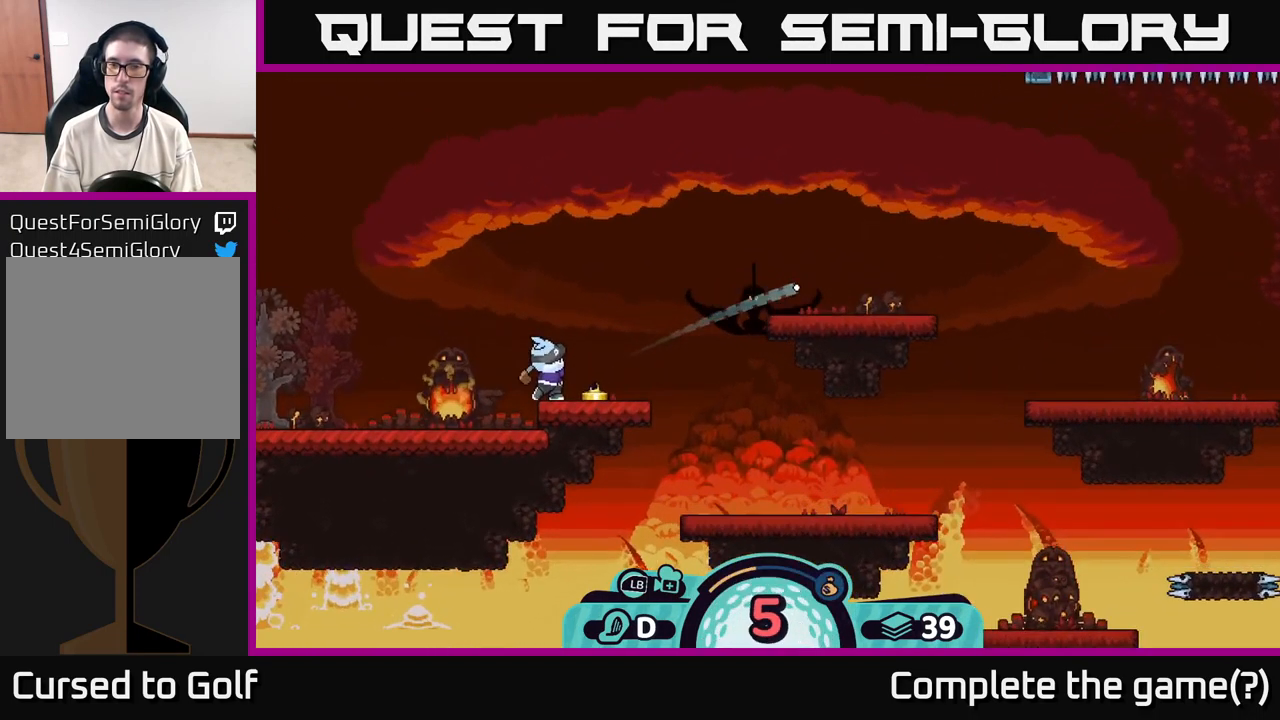
{"buttons": [], "left_stick": "center", "right_stick": "center", "events": []}
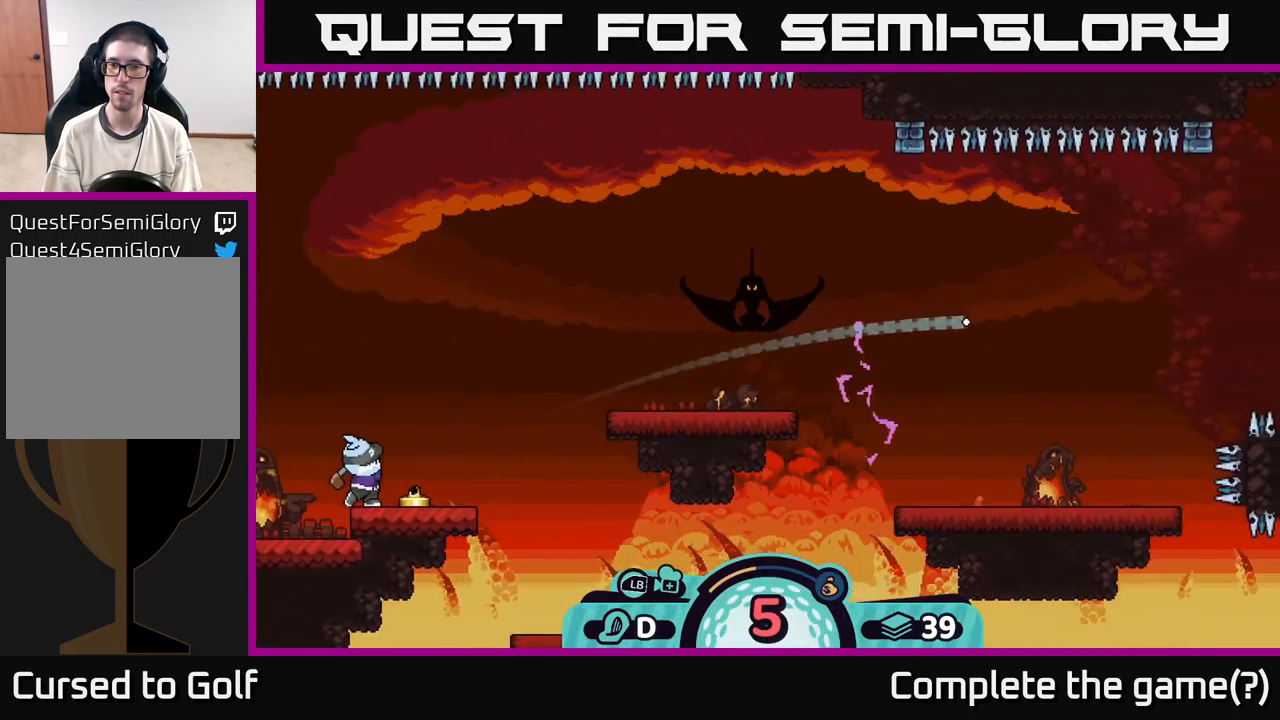
{"buttons": [], "left_stick": "center", "right_stick": "center", "events": []}
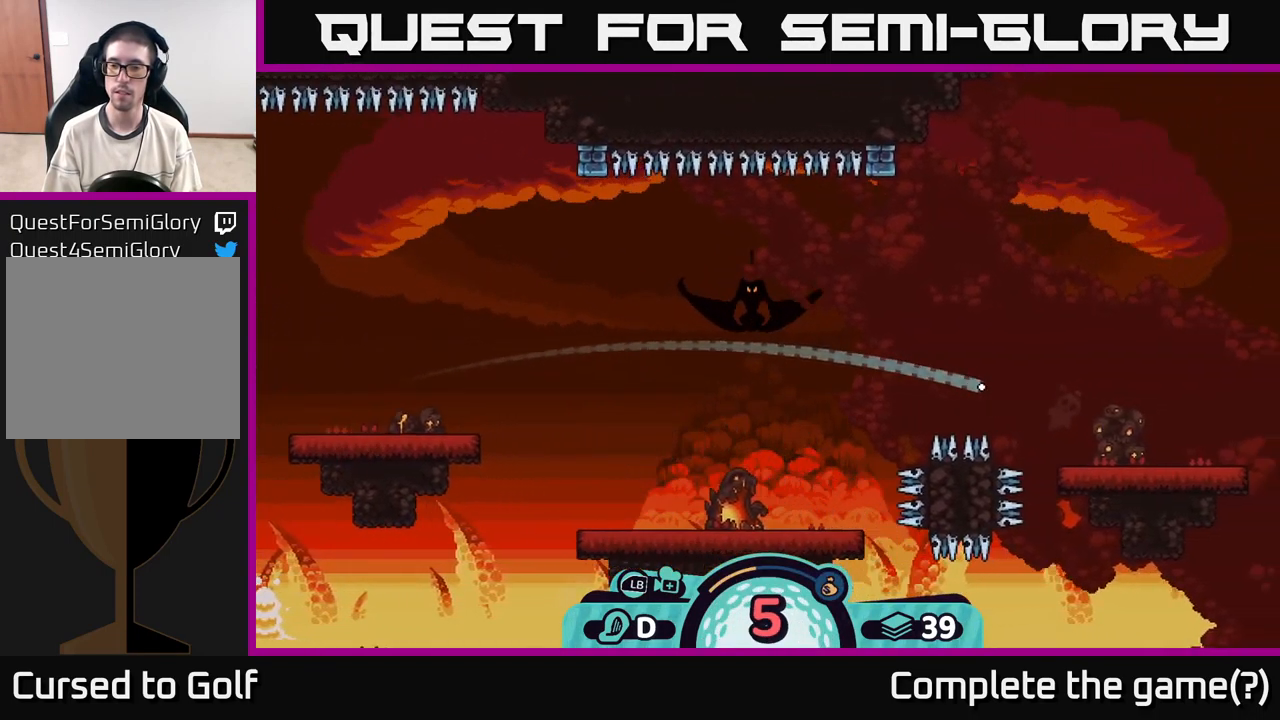
{"buttons": [], "left_stick": "center", "right_stick": "center", "events": []}
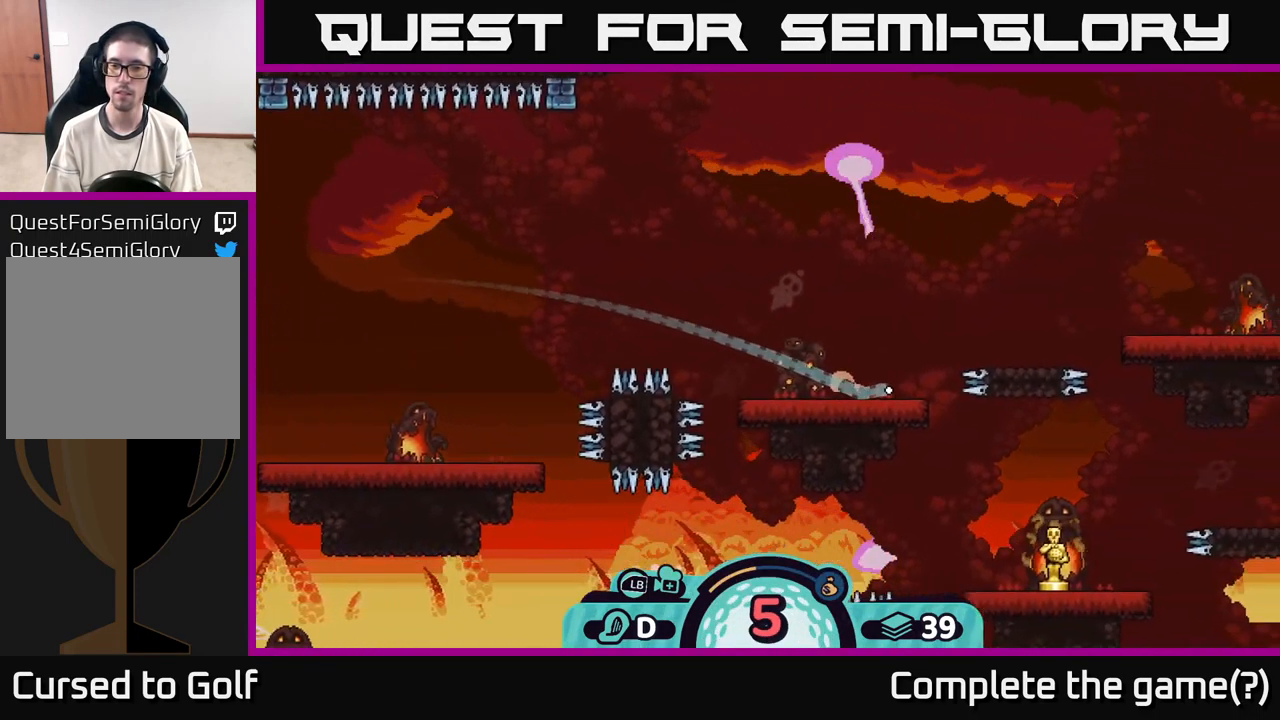
{"buttons": [], "left_stick": "center", "right_stick": "center", "events": []}
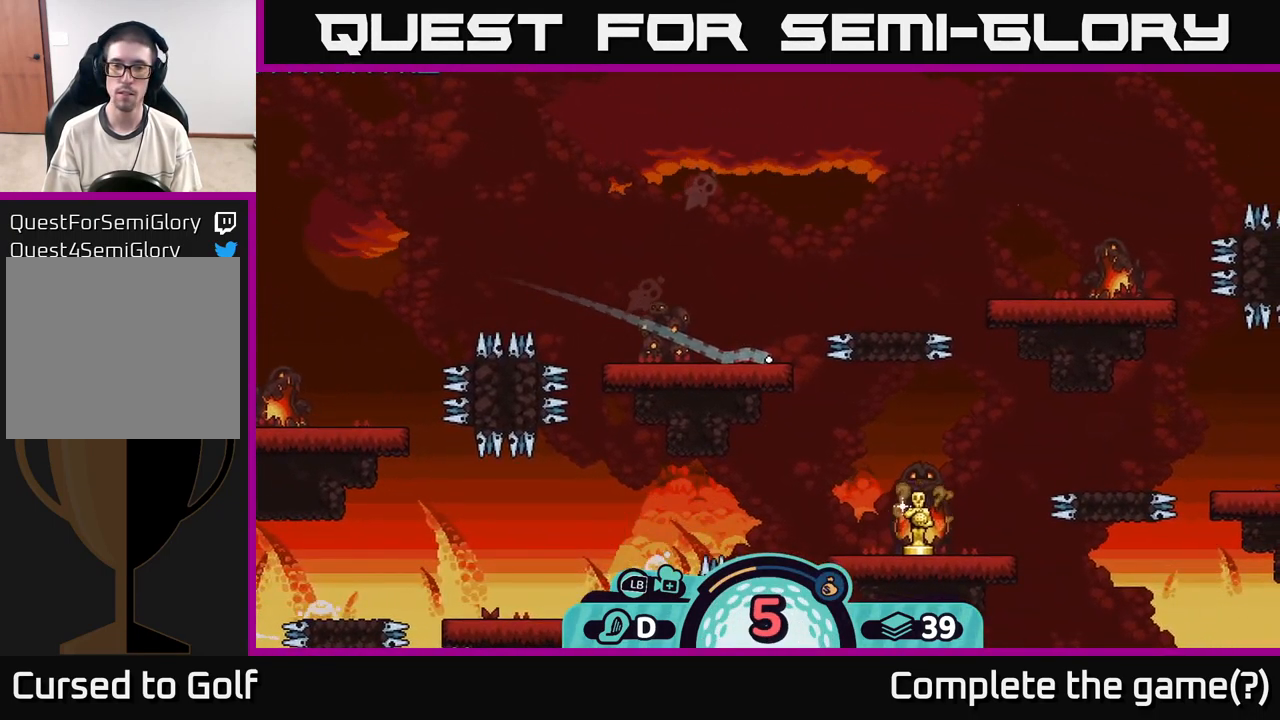
{"buttons": [], "left_stick": "center", "right_stick": "center", "events": []}